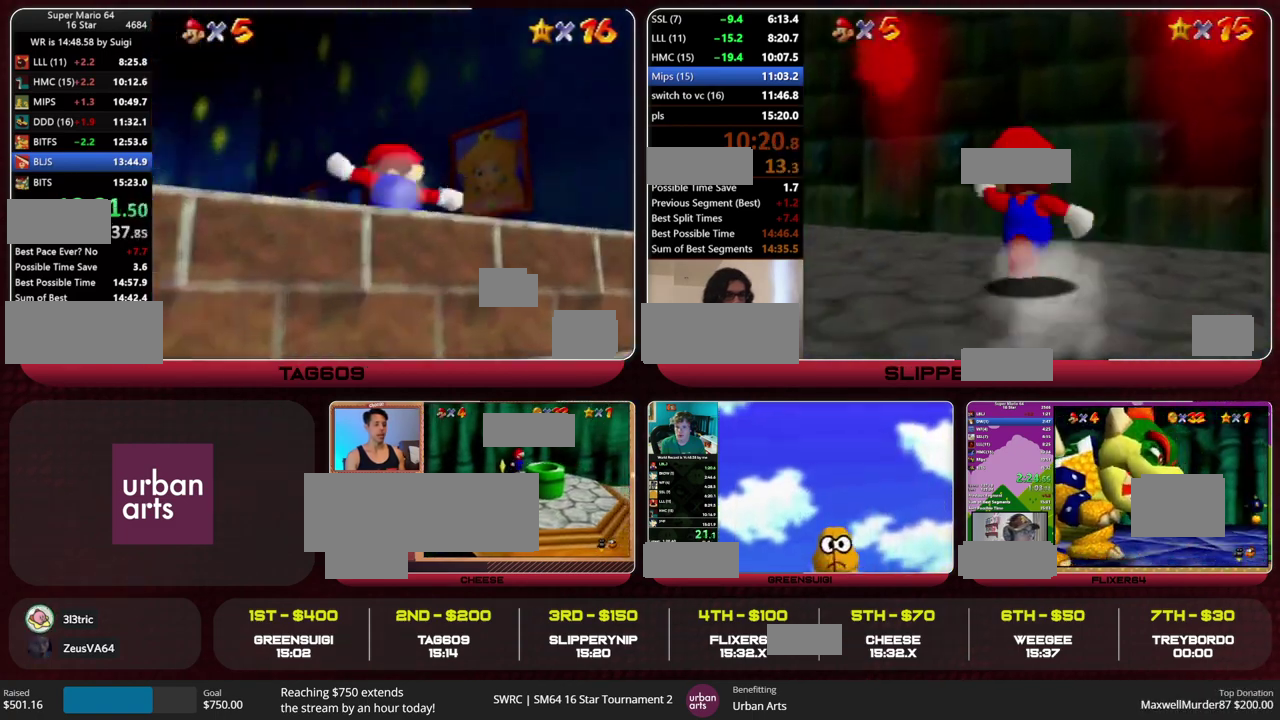
Gameplay with a controller (Nintendo layout); each line is a JSON object with the inputs held at the frame after it. "events" lists button and stick changes between this image and that frame as [ms after this image, input, new state], when the widget could be followed in between. This overlay highlights the sticks when they move; stick clicks (L3) are not distinguishable. Not read: C_LEFT C_UP L3 R1 R3 START.
{"buttons": [], "left_stick": "up", "events": []}
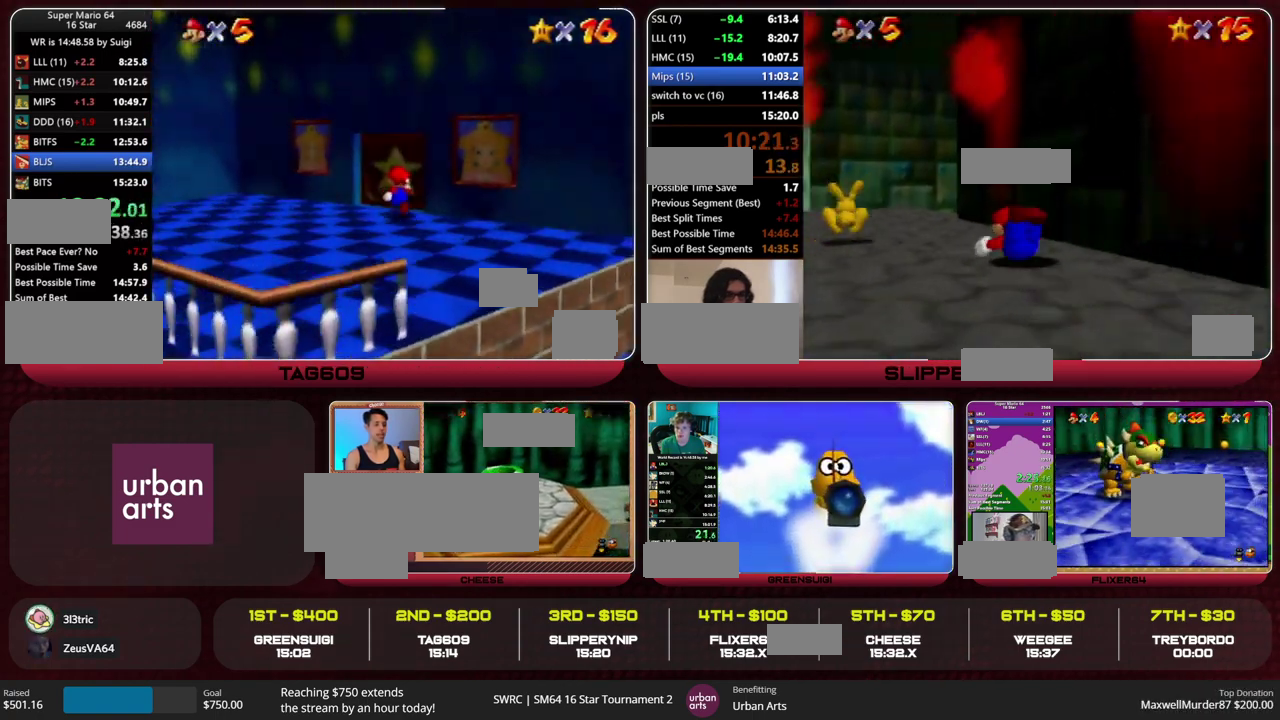
{"buttons": [], "left_stick": "up", "events": []}
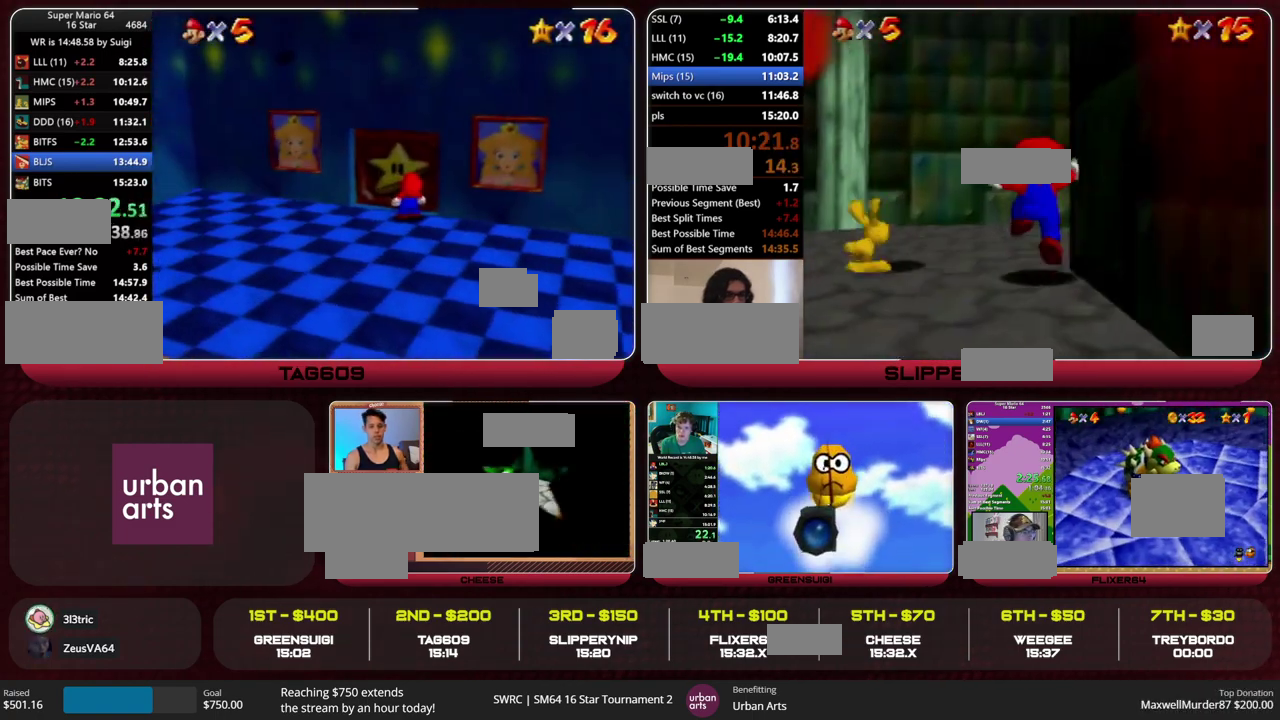
{"buttons": [], "left_stick": "up", "events": [[233, "B", "down"], [267, "A", "down"], [333, "B", "up"], [400, "A", "up"]]}
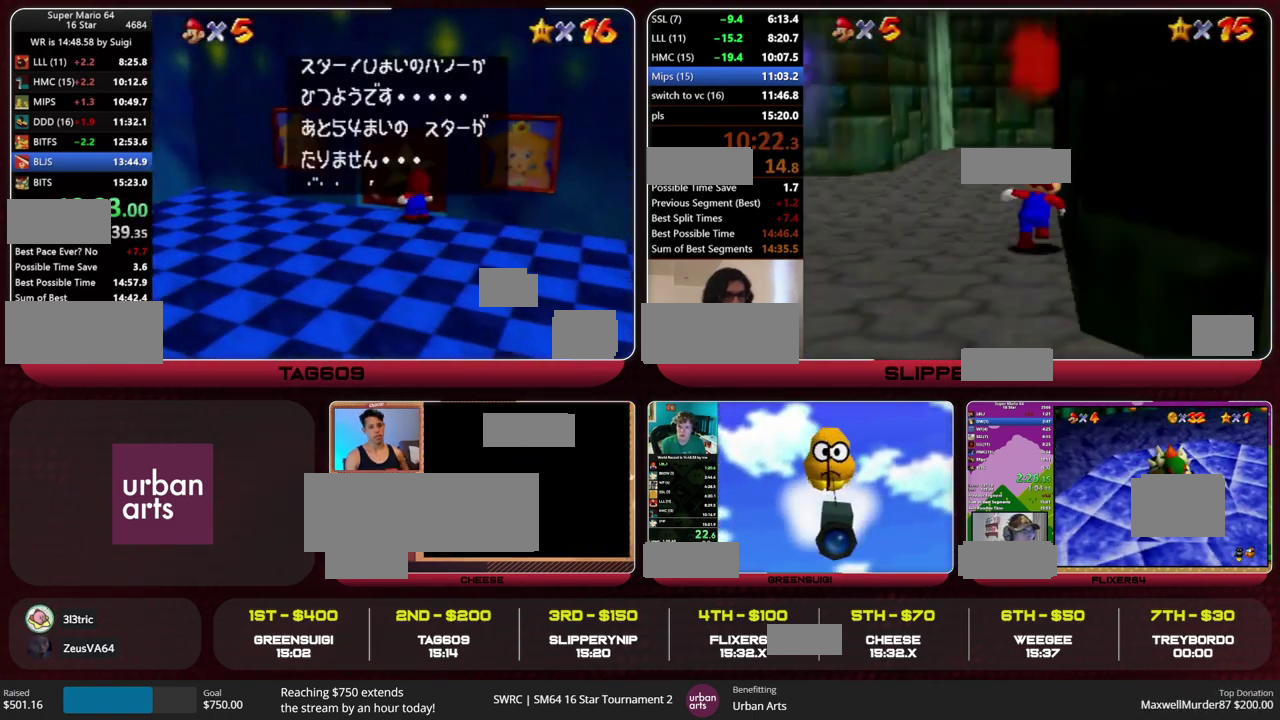
{"buttons": [], "left_stick": "up", "events": [[133, "A", "down"], [133, "B", "down"], [233, "A", "up"], [233, "B", "up"]]}
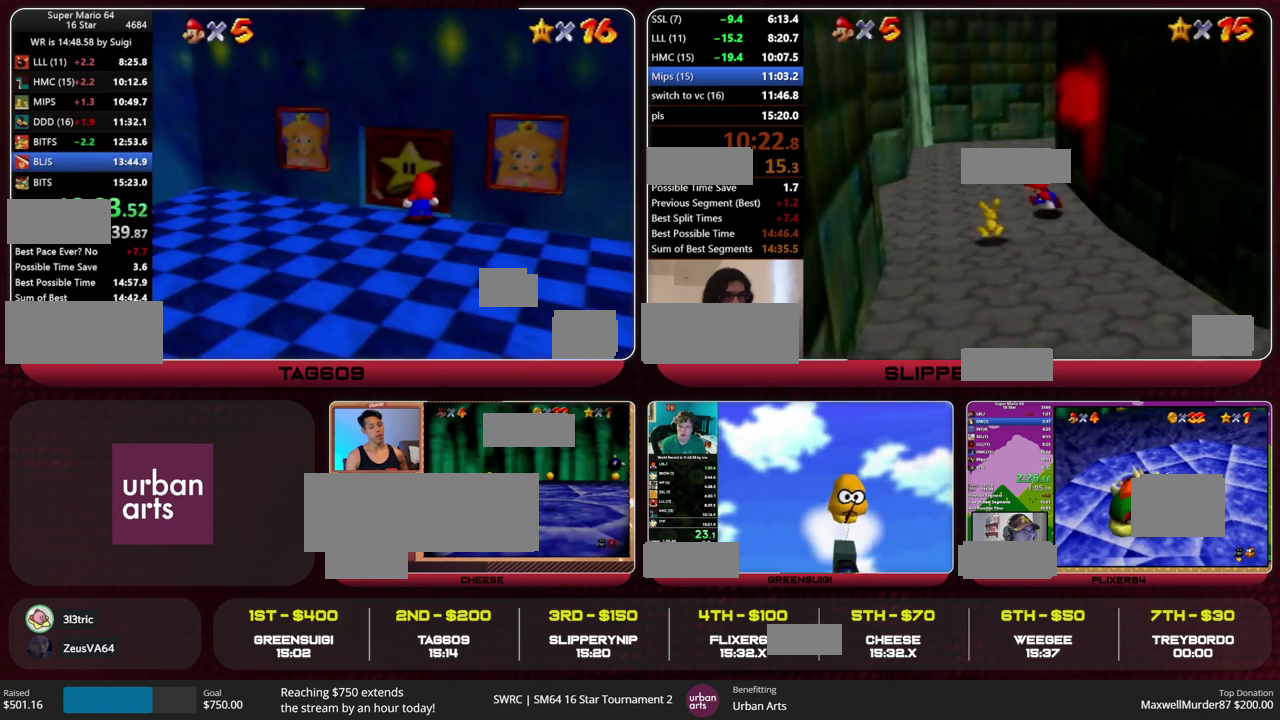
{"buttons": [], "left_stick": "up", "events": []}
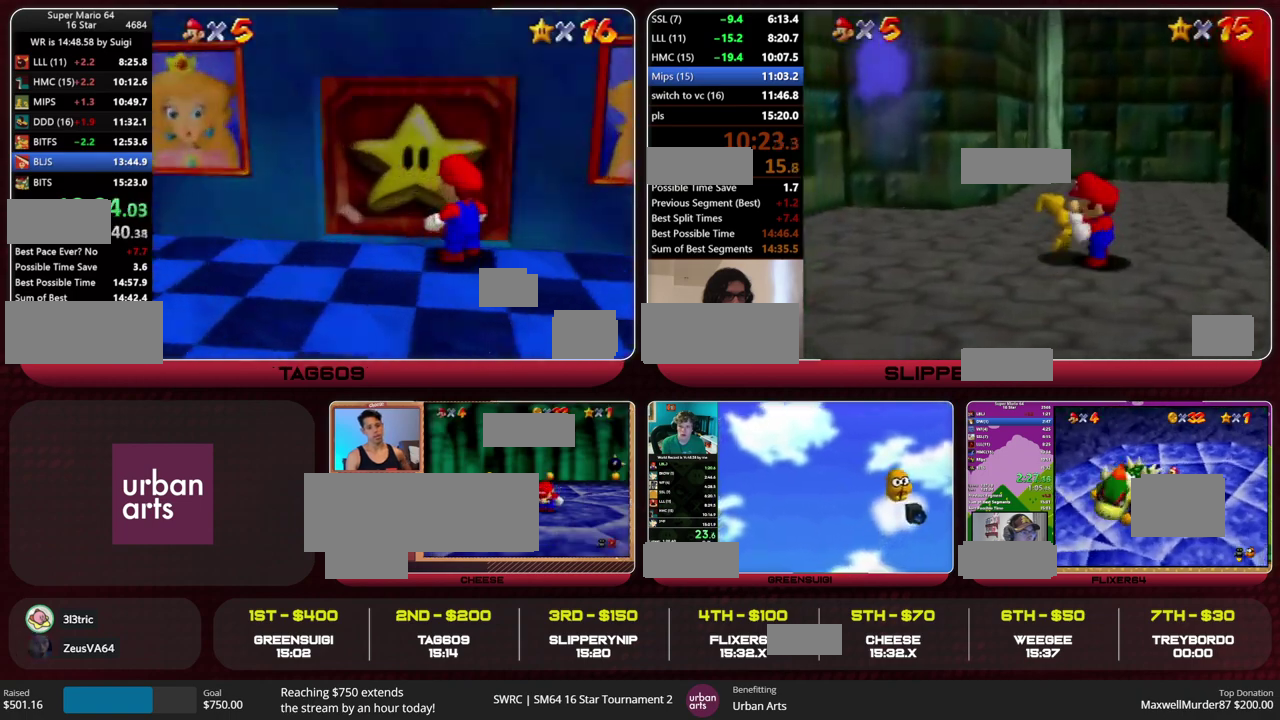
{"buttons": [], "left_stick": "up", "events": []}
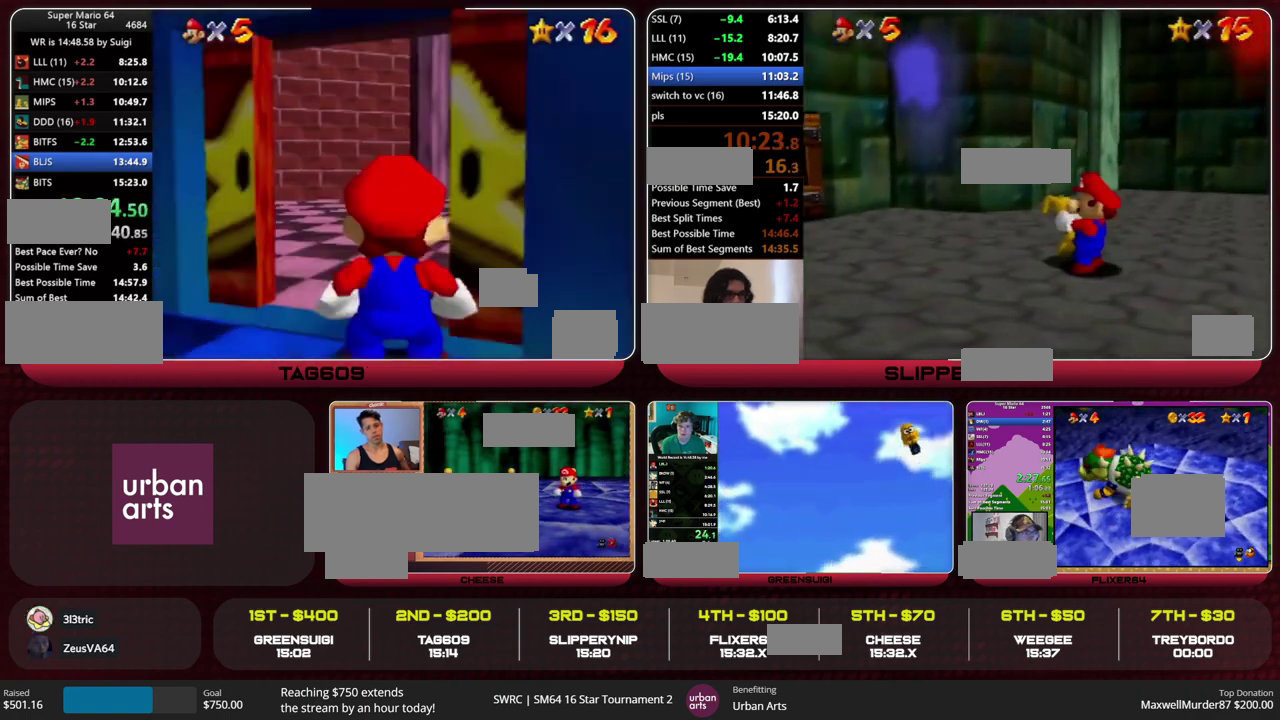
{"buttons": [], "left_stick": "up", "events": []}
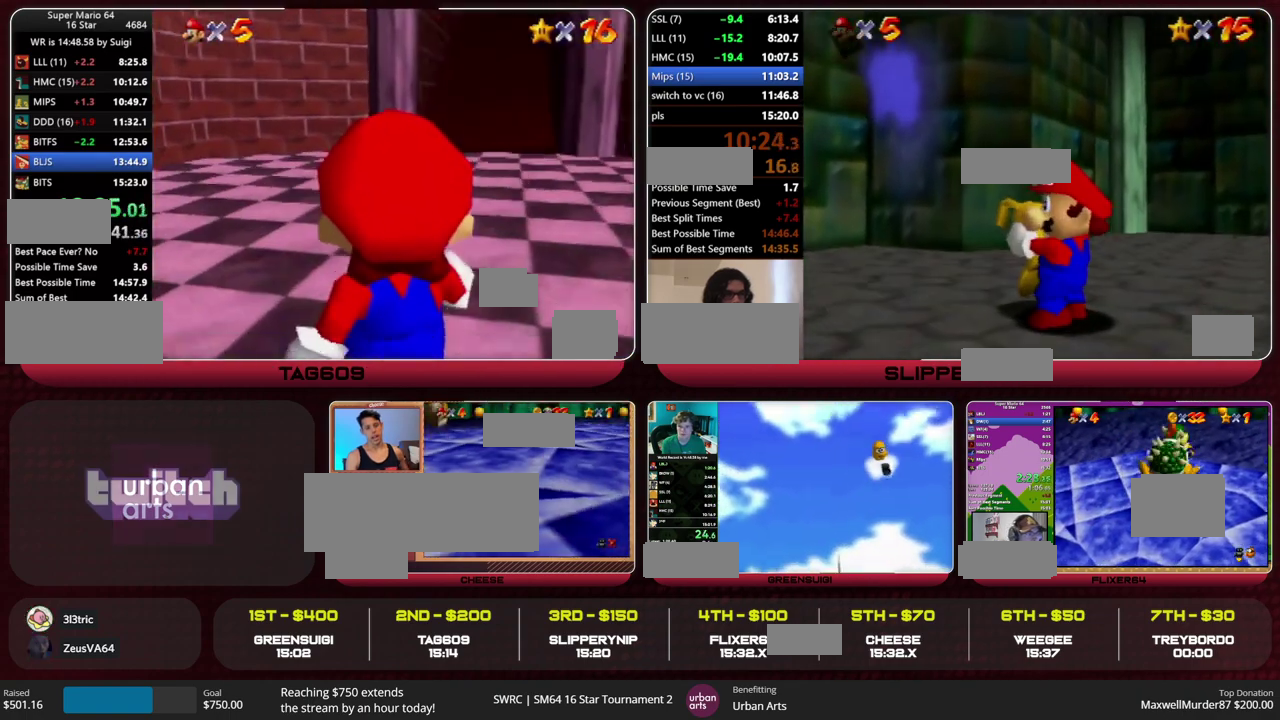
{"buttons": [], "left_stick": "up", "events": []}
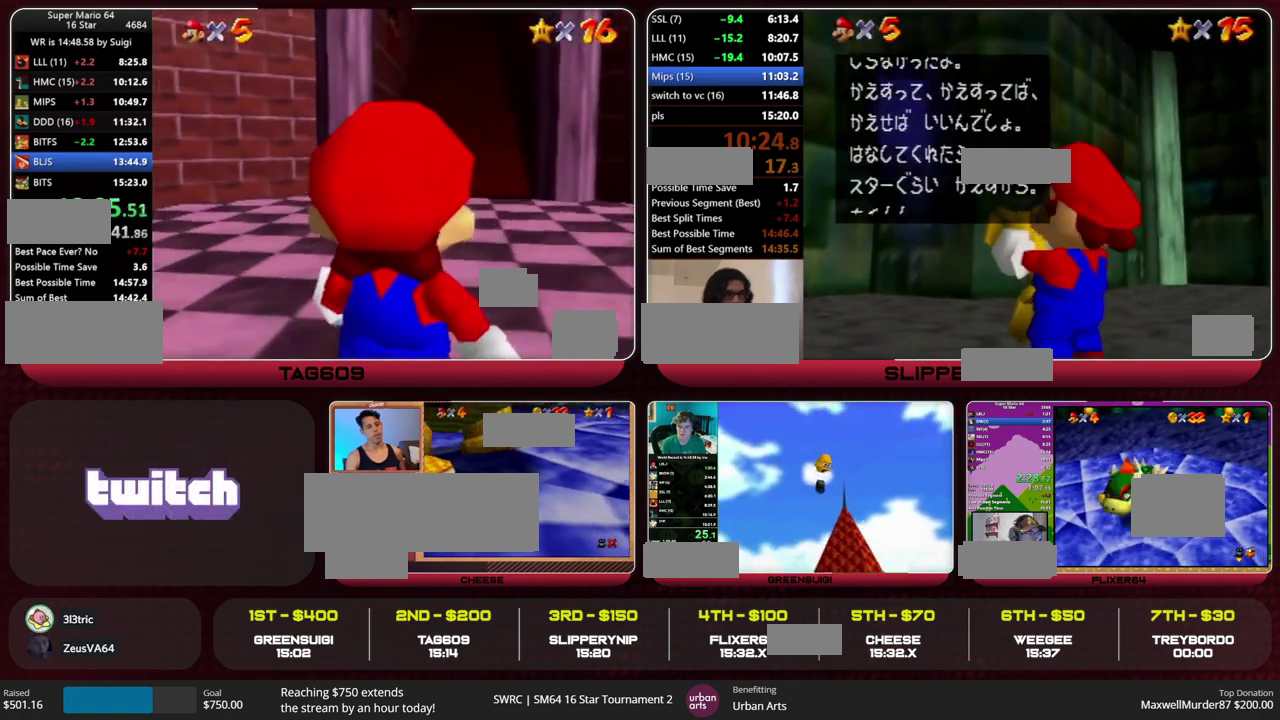
{"buttons": [], "left_stick": "up", "events": [[267, "A", "down"], [333, "A", "up"]]}
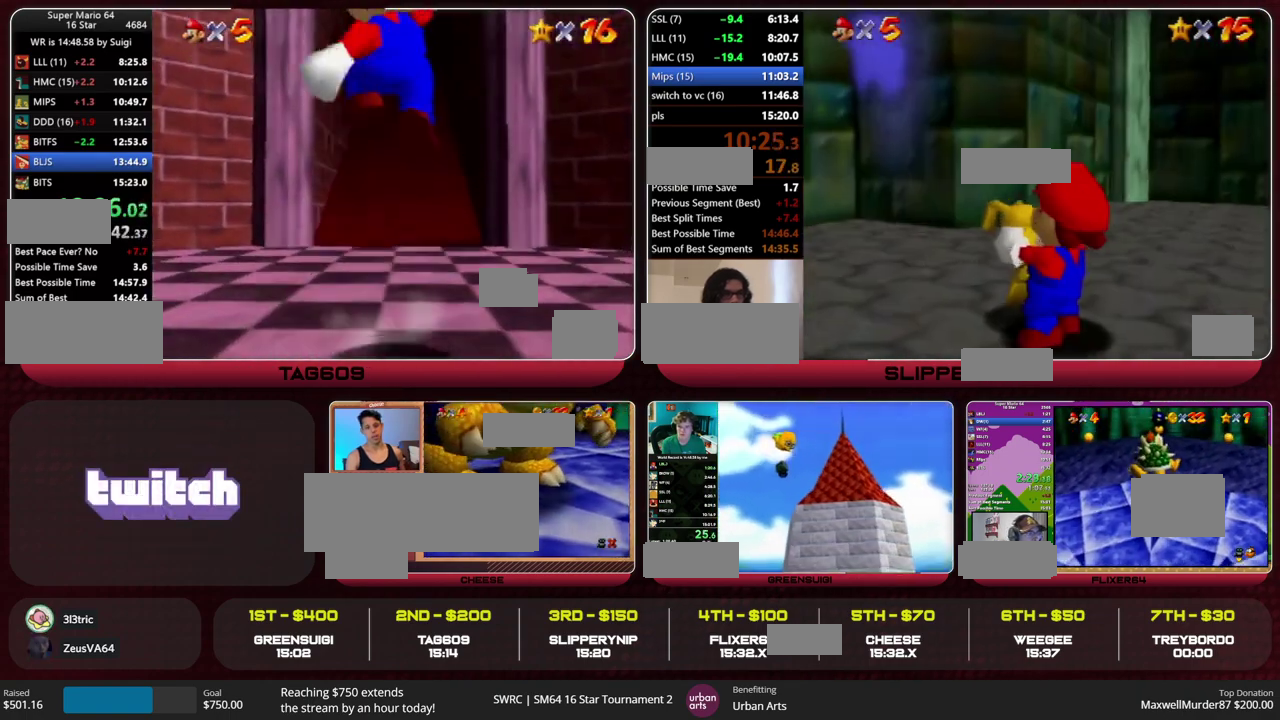
{"buttons": [], "left_stick": "up", "events": []}
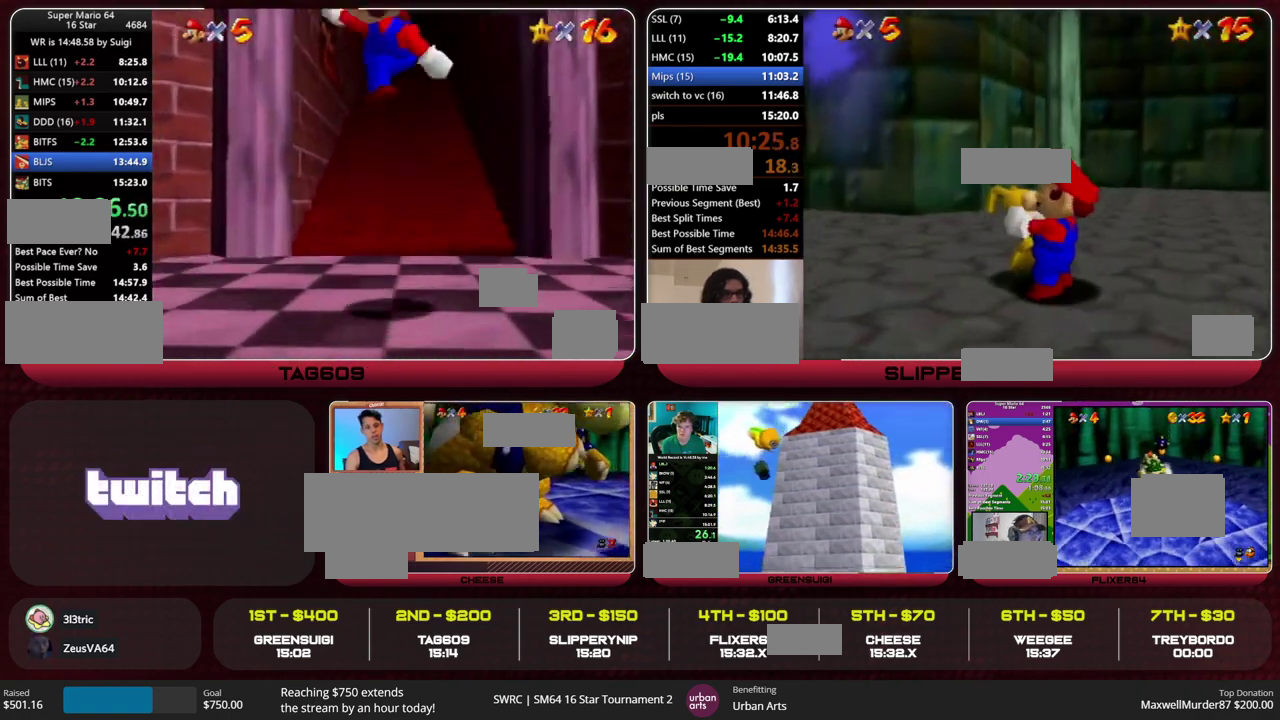
{"buttons": [], "left_stick": "up", "events": [[67, "C_DOWN", "down"], [167, "C_DOWN", "up"]]}
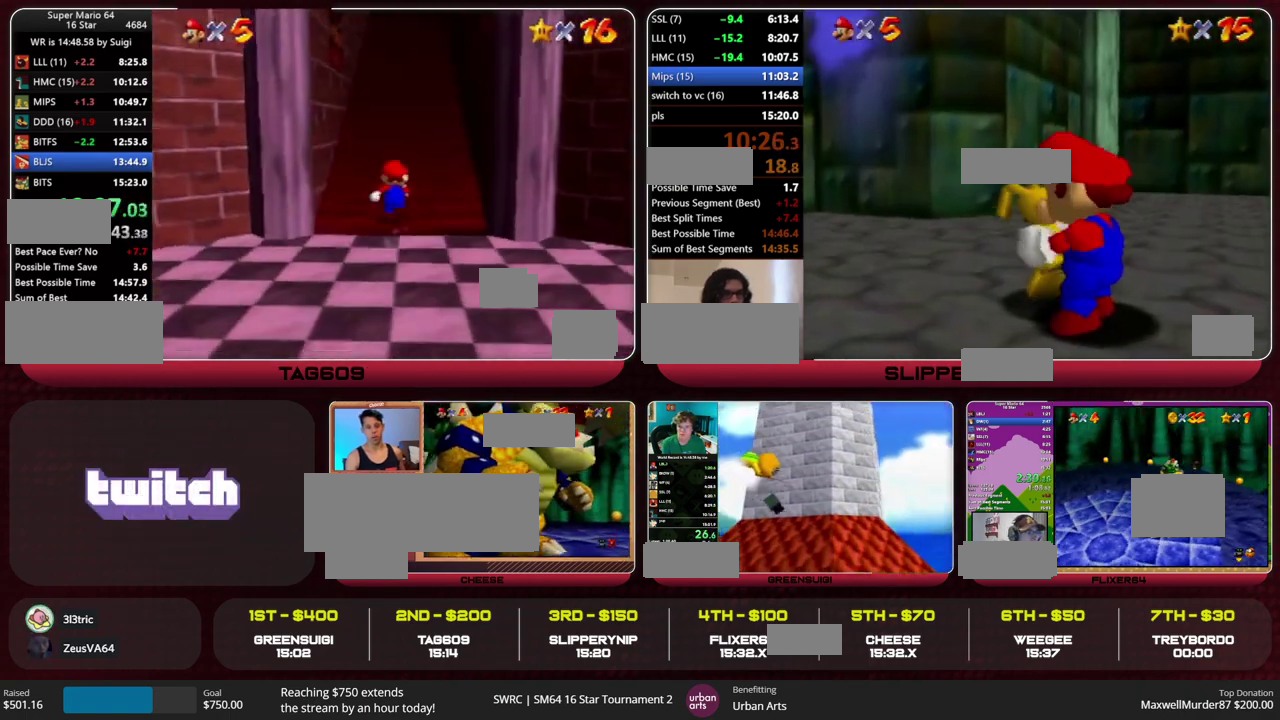
{"buttons": [], "left_stick": "down", "events": [[67, "left_stick", "down"], [300, "left_stick", "down-right"], [433, "left_stick", "down"]]}
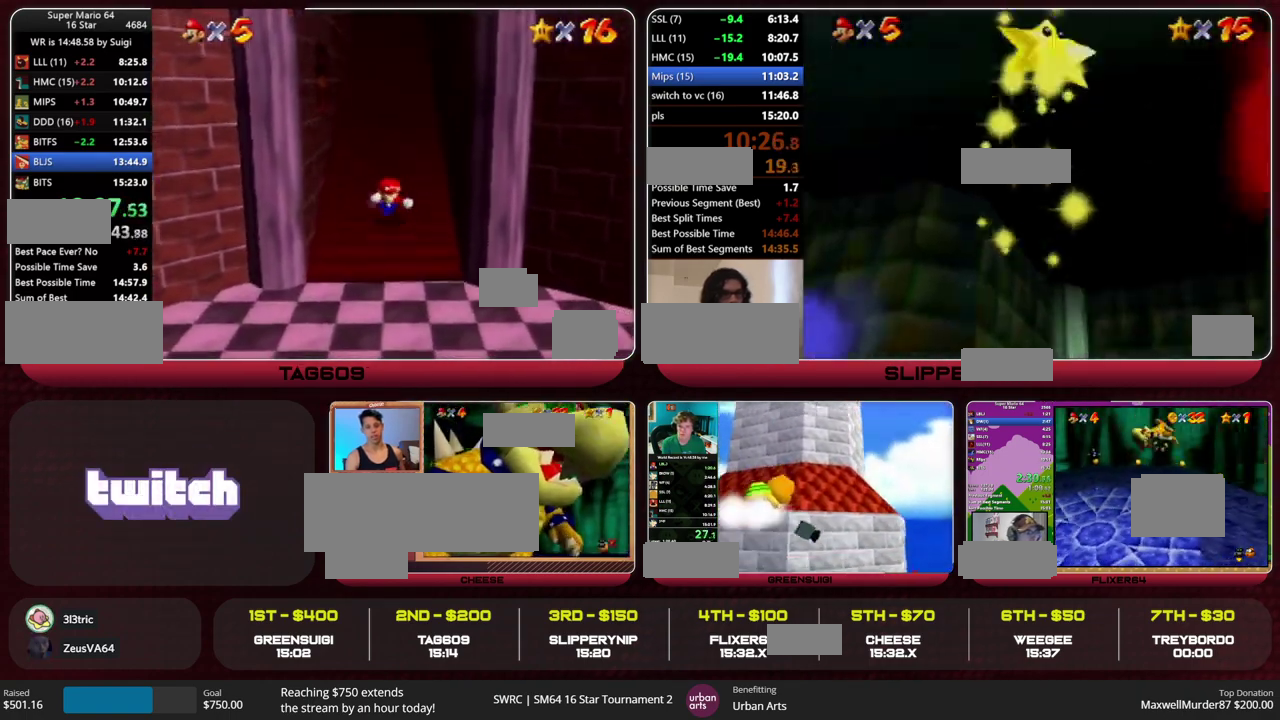
{"buttons": ["Z"], "left_stick": "up", "events": [[267, "Z", "down"], [300, "left_stick", "up"], [367, "A", "down"], [433, "A", "up"]]}
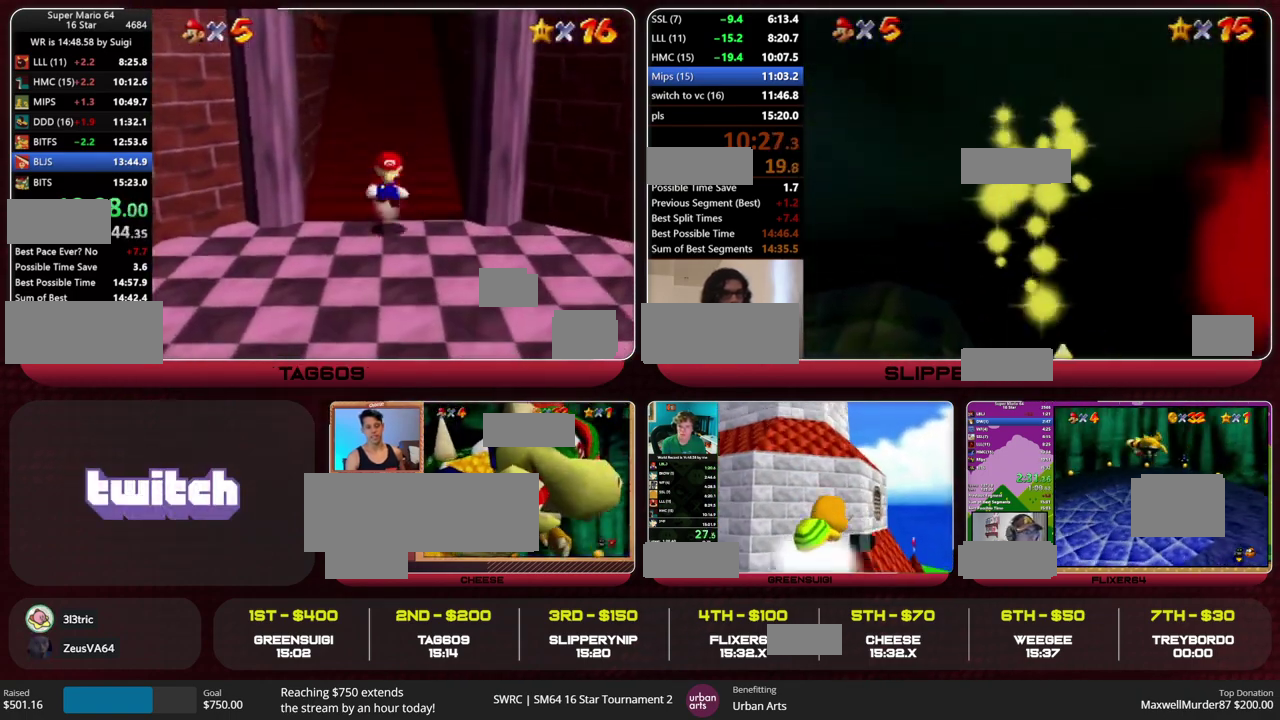
{"buttons": ["Z"], "left_stick": "up", "events": []}